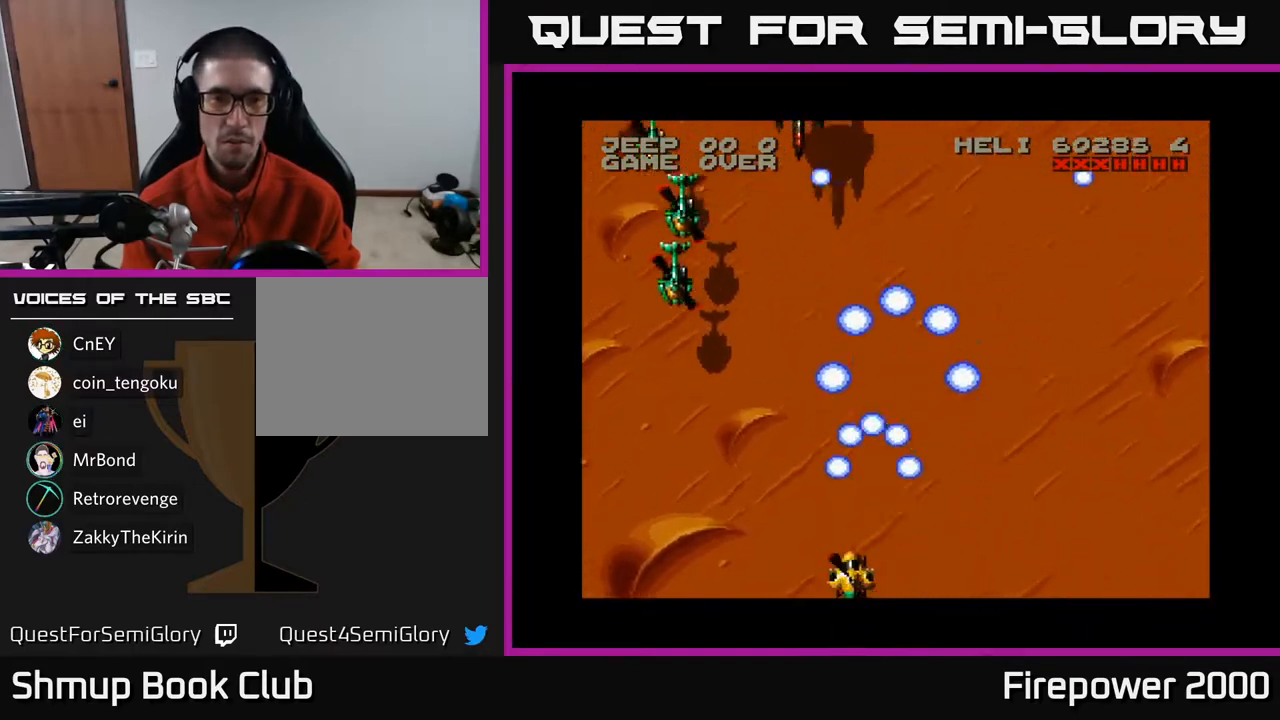
Gameplay with a controller (Xbox layout); each line is a JSON object with the inputs held at the frame after it. "events" lists button and stick changes between this image and that frame as [ms after this image, input, new state], when the widget could be followed in between.
{"buttons": ["A", "DPAD_LEFT"], "left_stick": "center", "right_stick": "center", "events": []}
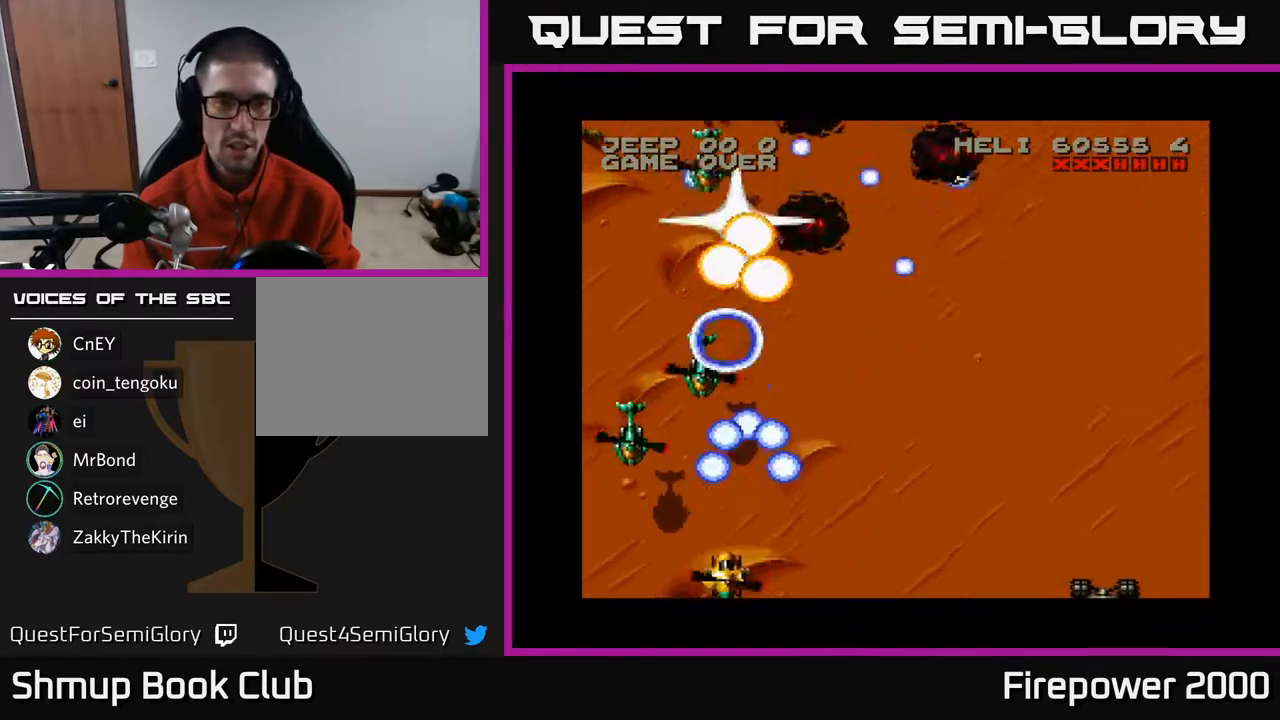
{"buttons": ["A", "DPAD_RIGHT"], "left_stick": "center", "right_stick": "center", "events": [[100, "DPAD_LEFT", "up"], [117, "DPAD_RIGHT", "down"]]}
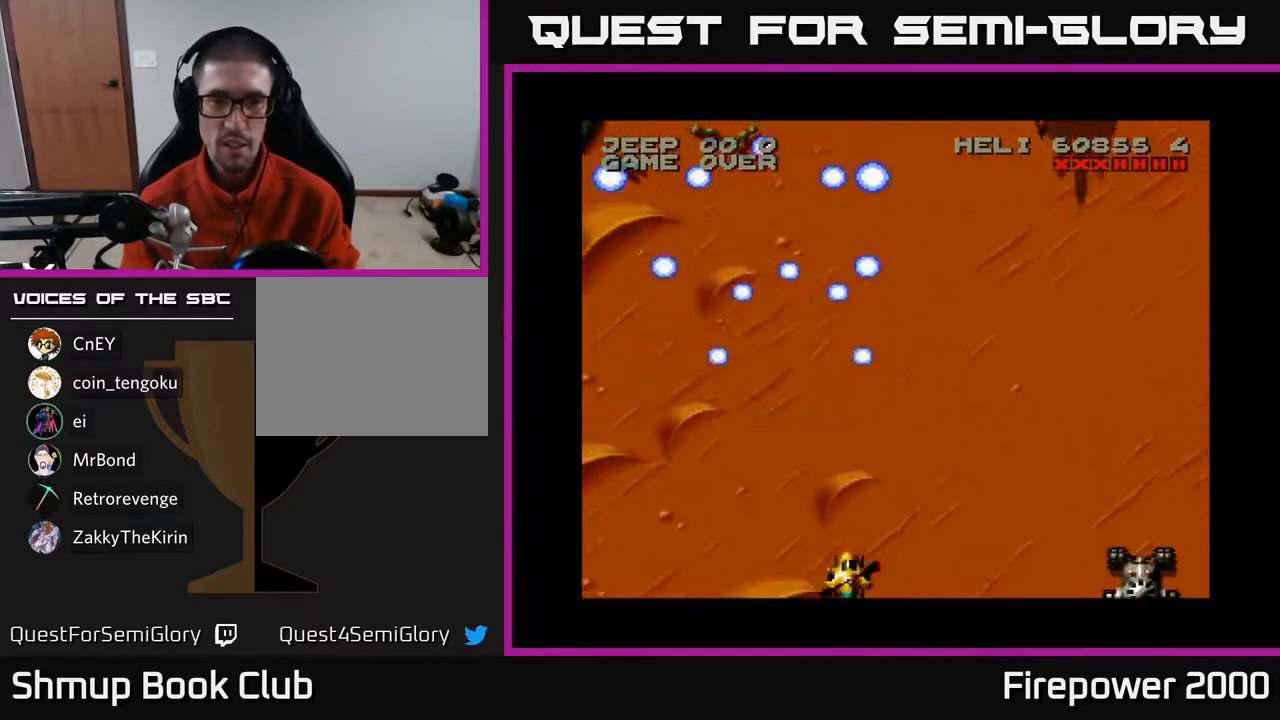
{"buttons": ["A", "DPAD_RIGHT"], "left_stick": "center", "right_stick": "center", "events": []}
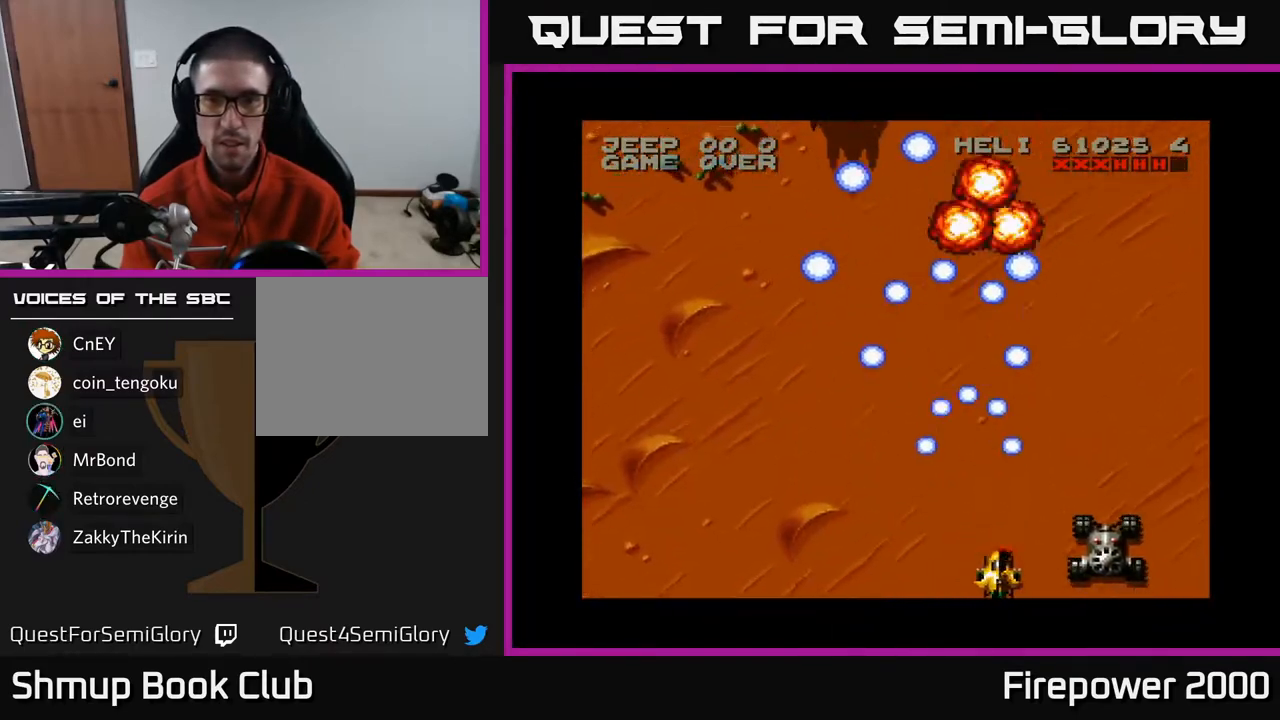
{"buttons": ["A", "DPAD_LEFT"], "left_stick": "center", "right_stick": "center", "events": [[333, "DPAD_LEFT", "down"], [333, "DPAD_RIGHT", "up"]]}
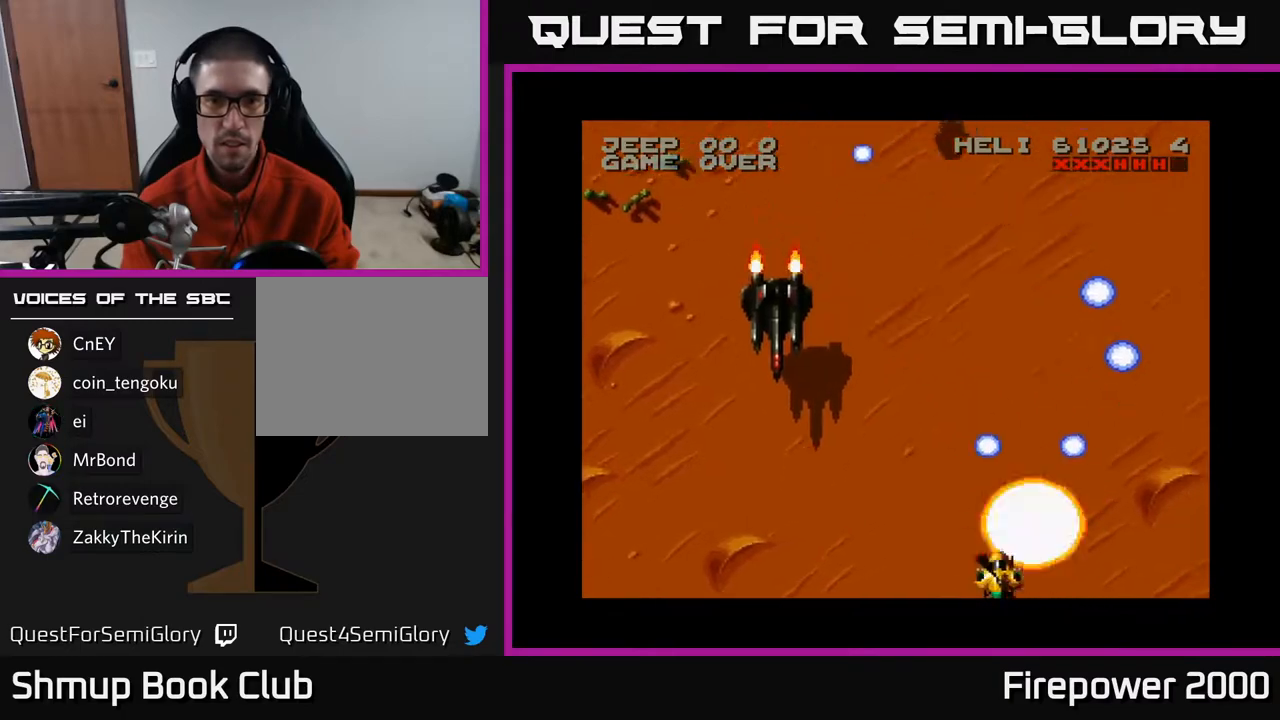
{"buttons": ["A", "DPAD_LEFT"], "left_stick": "center", "right_stick": "center", "events": [[233, "DPAD_LEFT", "up"], [250, "DPAD_RIGHT", "down"], [317, "DPAD_RIGHT", "up"], [367, "DPAD_LEFT", "down"]]}
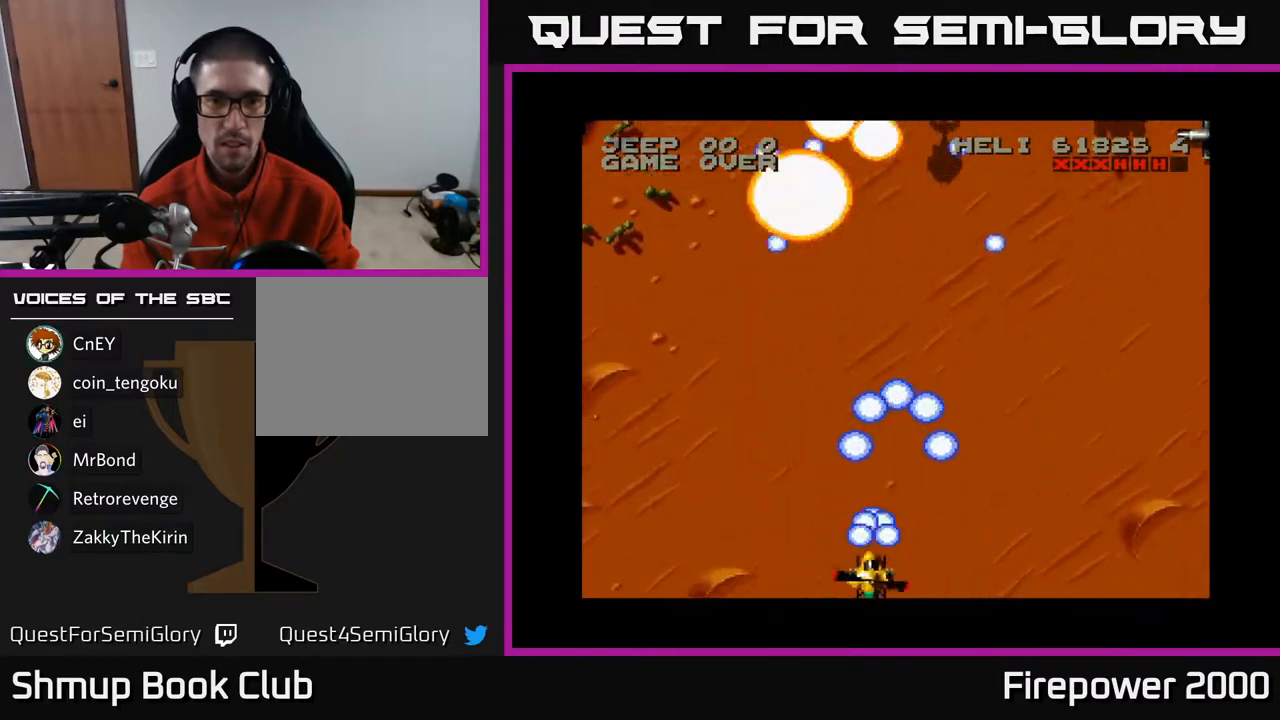
{"buttons": ["A", "DPAD_RIGHT"], "left_stick": "center", "right_stick": "center", "events": [[200, "DPAD_LEFT", "up"], [217, "DPAD_RIGHT", "down"]]}
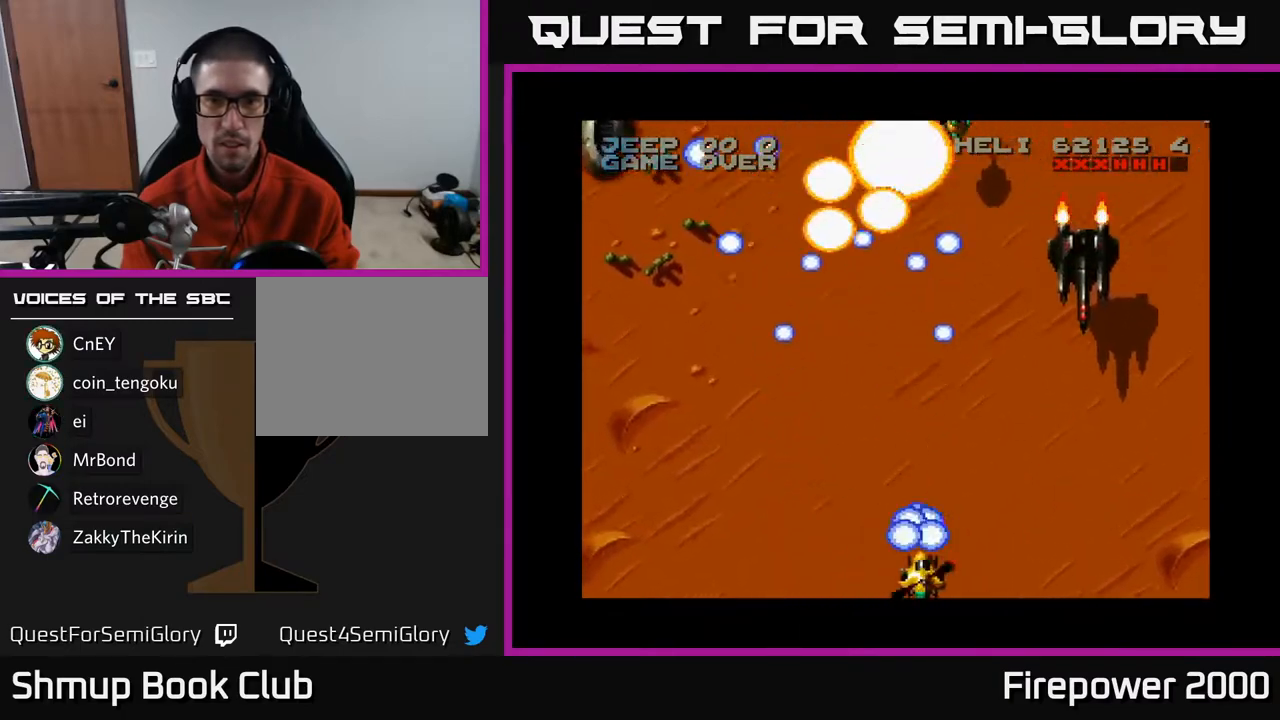
{"buttons": ["A", "DPAD_LEFT"], "left_stick": "center", "right_stick": "center", "events": [[233, "DPAD_RIGHT", "up"], [267, "DPAD_LEFT", "down"]]}
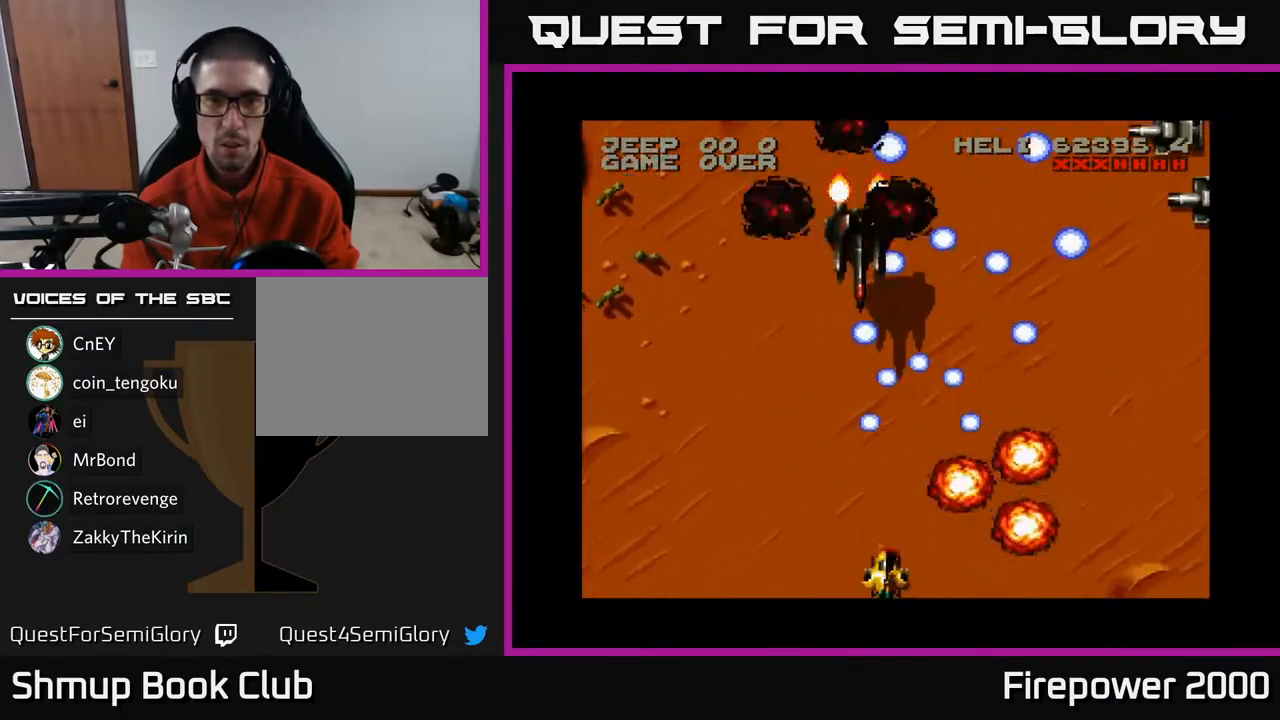
{"buttons": ["A", "DPAD_RIGHT"], "left_stick": "center", "right_stick": "center", "events": [[200, "DPAD_LEFT", "up"], [283, "DPAD_RIGHT", "down"]]}
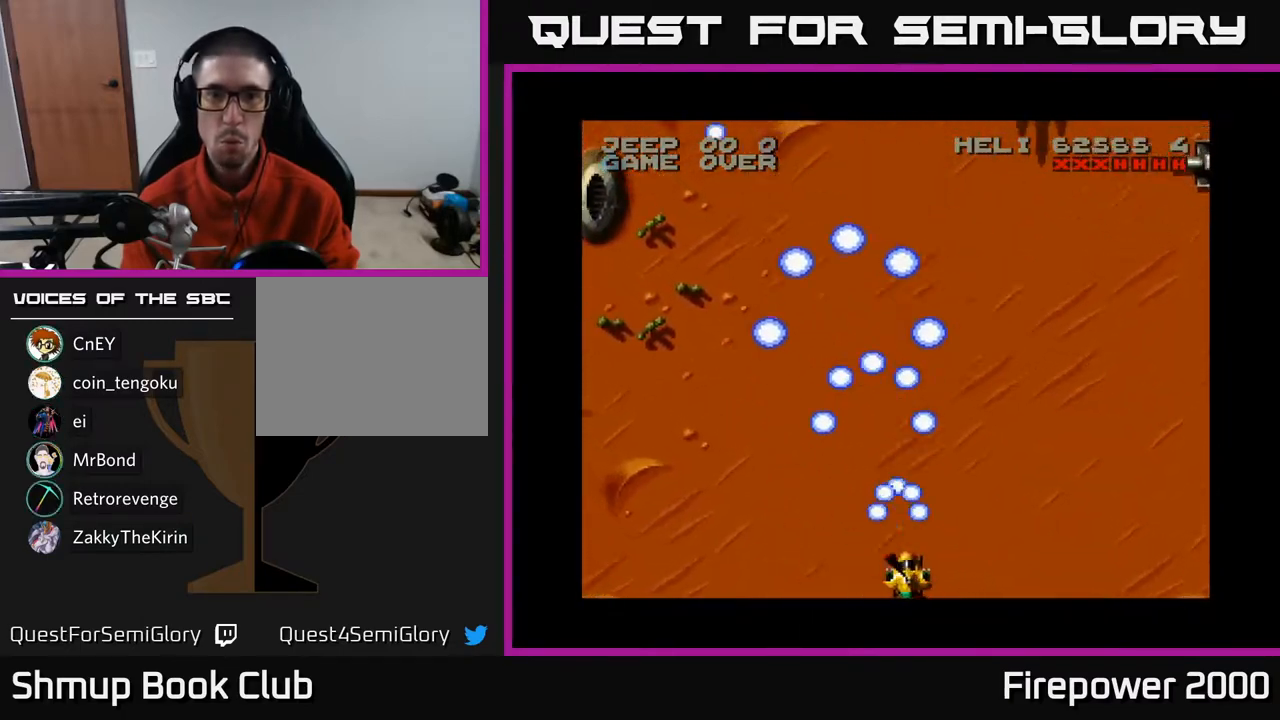
{"buttons": ["A", "DPAD_RIGHT"], "left_stick": "center", "right_stick": "center", "events": []}
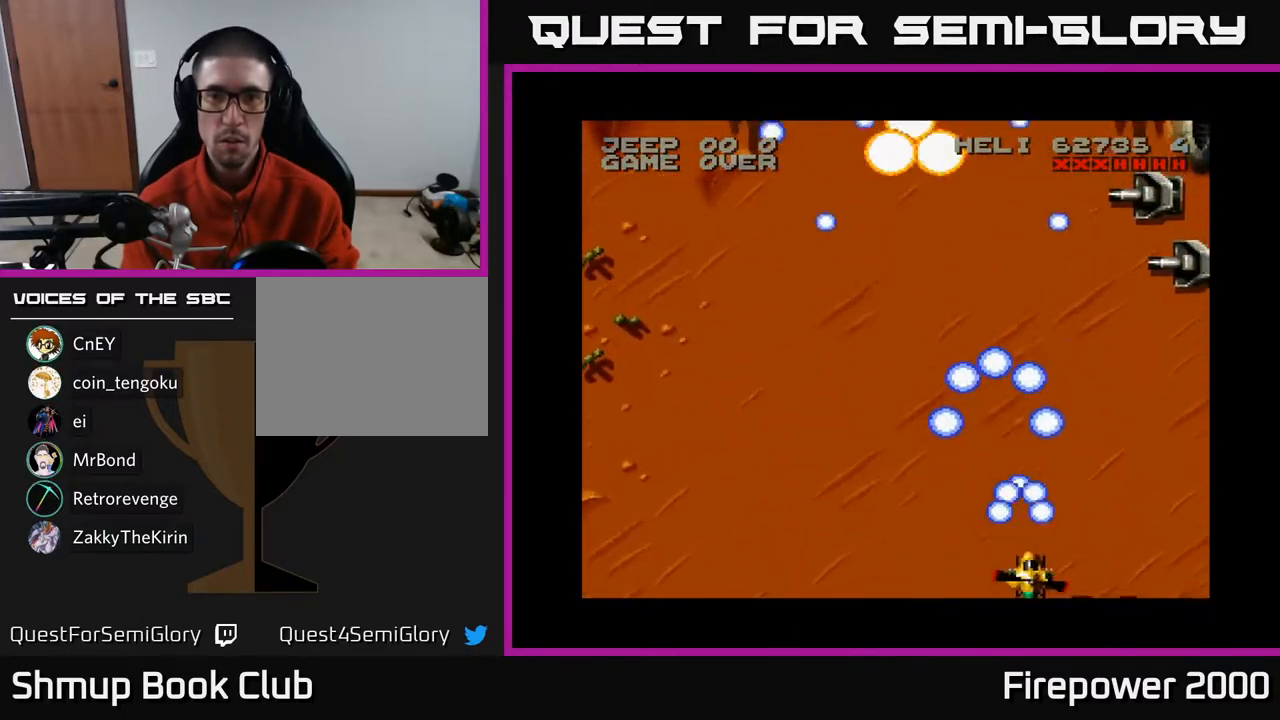
{"buttons": ["A", "DPAD_UP"], "left_stick": "center", "right_stick": "center", "events": [[300, "DPAD_RIGHT", "up"], [300, "DPAD_UP", "down"]]}
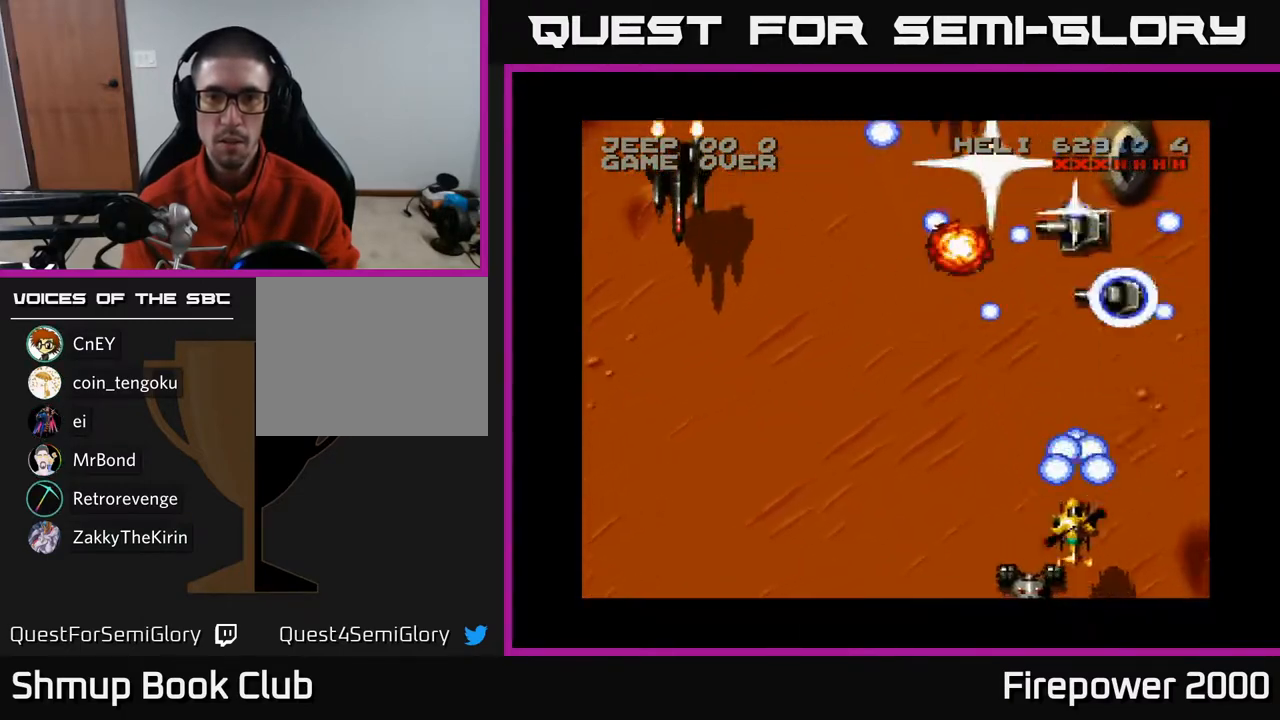
{"buttons": ["A", "DPAD_DOWN", "DPAD_LEFT"], "left_stick": "center", "right_stick": "center", "events": [[17, "DPAD_LEFT", "down"], [67, "DPAD_UP", "up"], [83, "DPAD_DOWN", "down"], [167, "DPAD_LEFT", "up"], [317, "DPAD_LEFT", "down"], [333, "DPAD_LEFT", "up"], [400, "DPAD_RIGHT", "down"], [483, "DPAD_RIGHT", "up"], [500, "DPAD_LEFT", "down"]]}
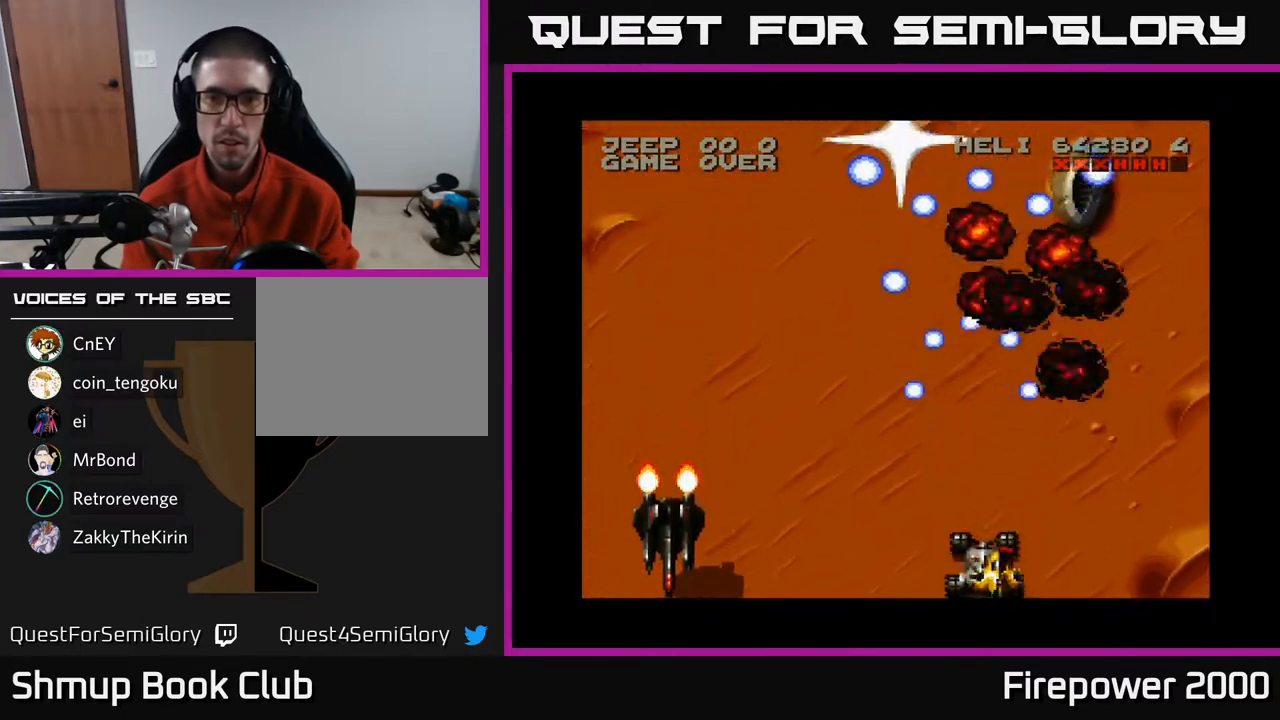
{"buttons": ["A", "DPAD_LEFT"], "left_stick": "center", "right_stick": "center", "events": [[117, "DPAD_DOWN", "up"], [250, "DPAD_LEFT", "up"], [267, "DPAD_DOWN", "down"], [267, "DPAD_RIGHT", "down"], [400, "DPAD_RIGHT", "up"], [467, "DPAD_DOWN", "up"], [467, "DPAD_LEFT", "down"]]}
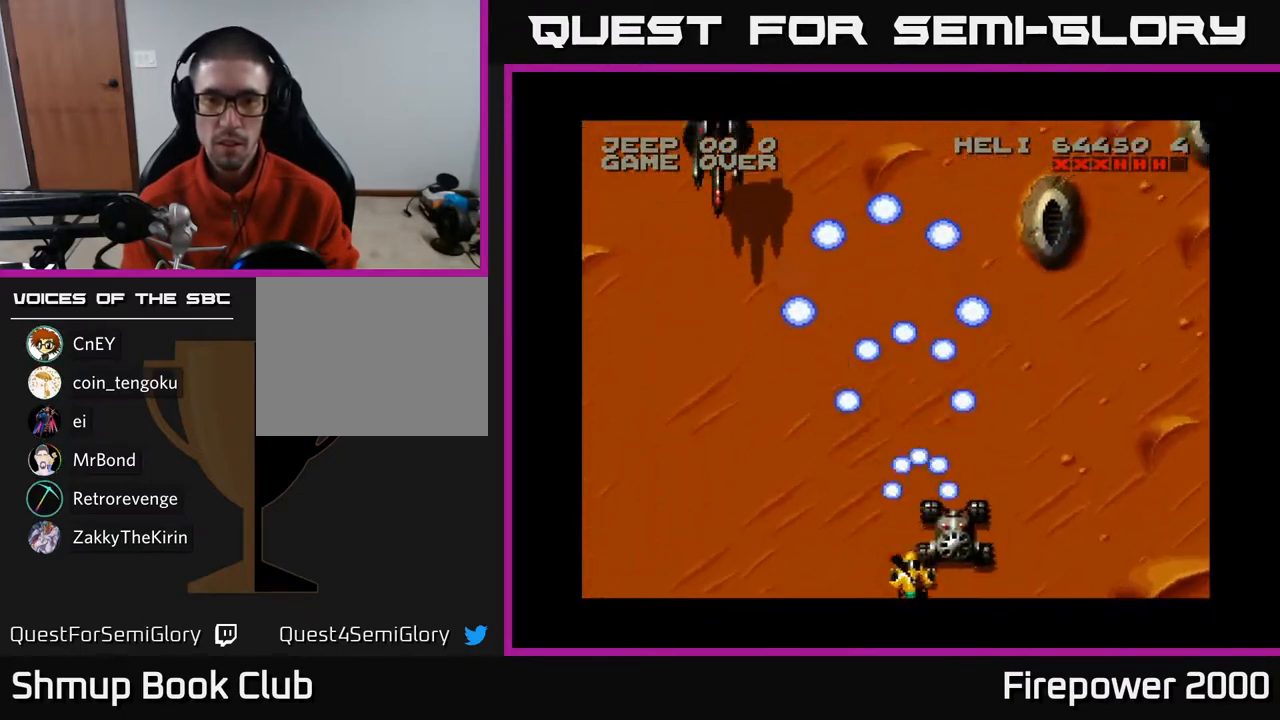
{"buttons": ["A", "DPAD_RIGHT"], "left_stick": "center", "right_stick": "center", "events": [[350, "DPAD_LEFT", "up"], [417, "DPAD_RIGHT", "down"]]}
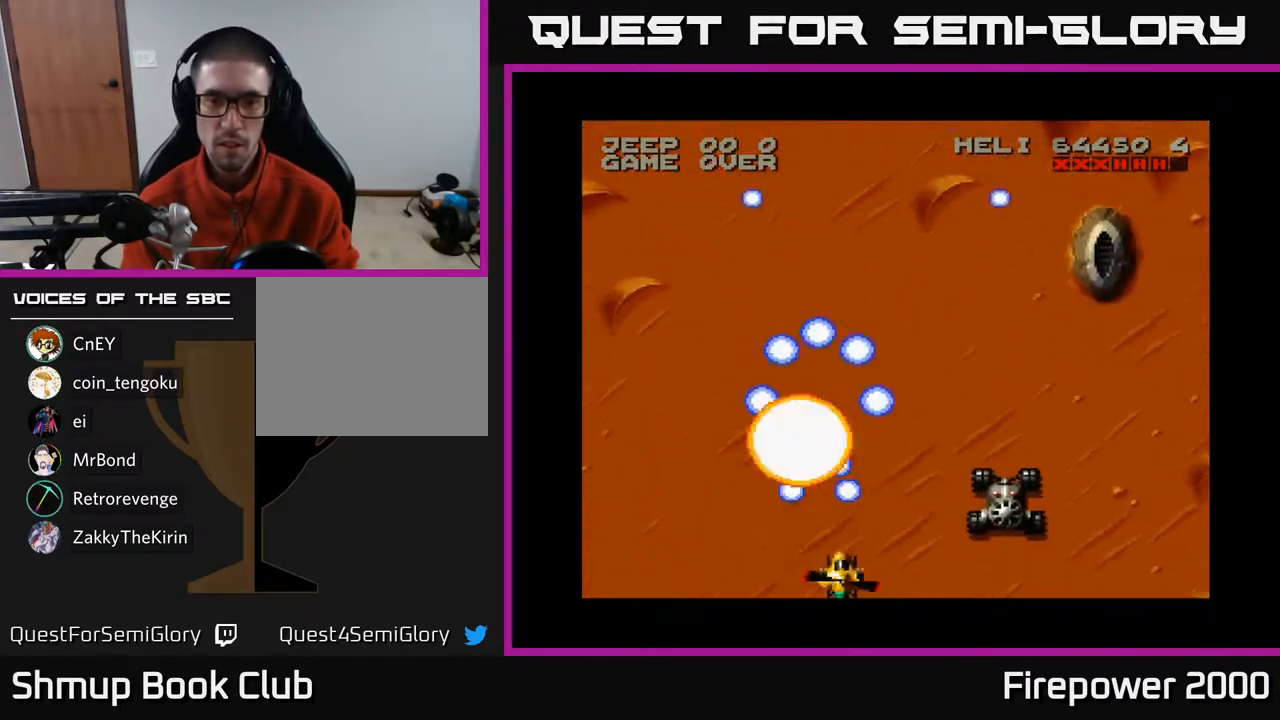
{"buttons": ["A", "DPAD_LEFT"], "left_stick": "center", "right_stick": "center", "events": [[400, "DPAD_RIGHT", "up"], [450, "DPAD_LEFT", "down"]]}
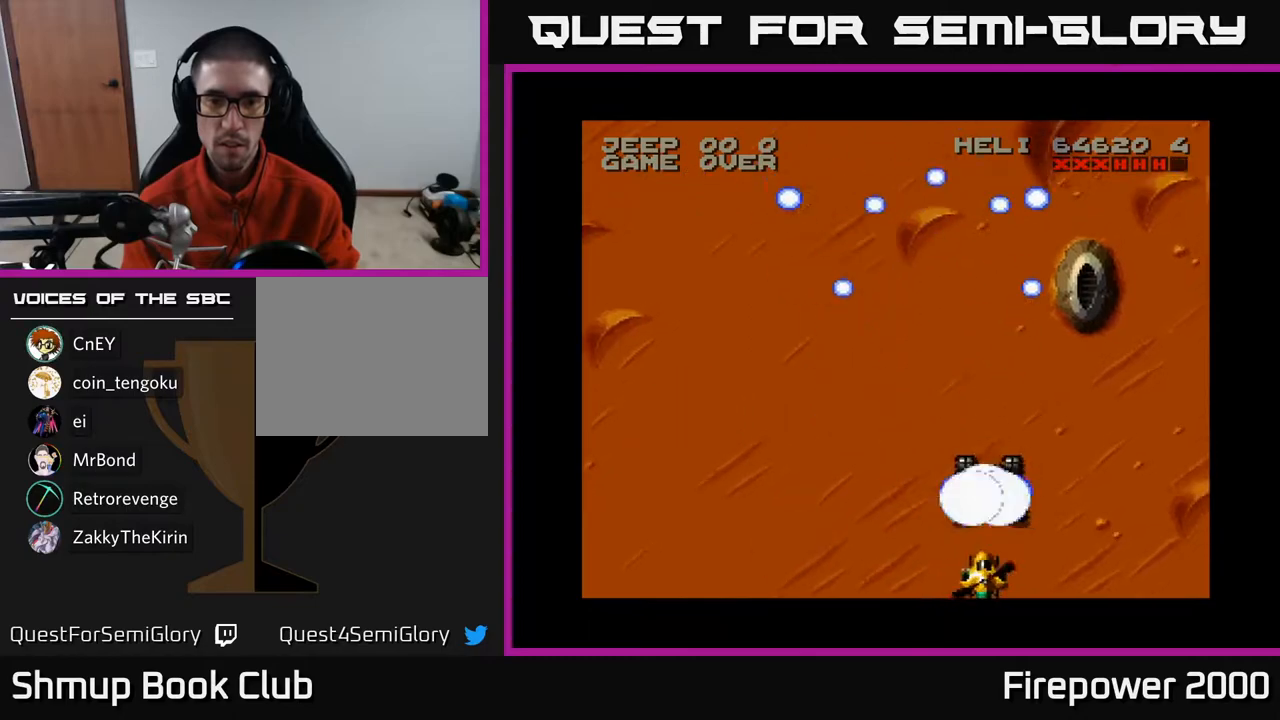
{"buttons": ["A", "DPAD_LEFT"], "left_stick": "center", "right_stick": "center", "events": []}
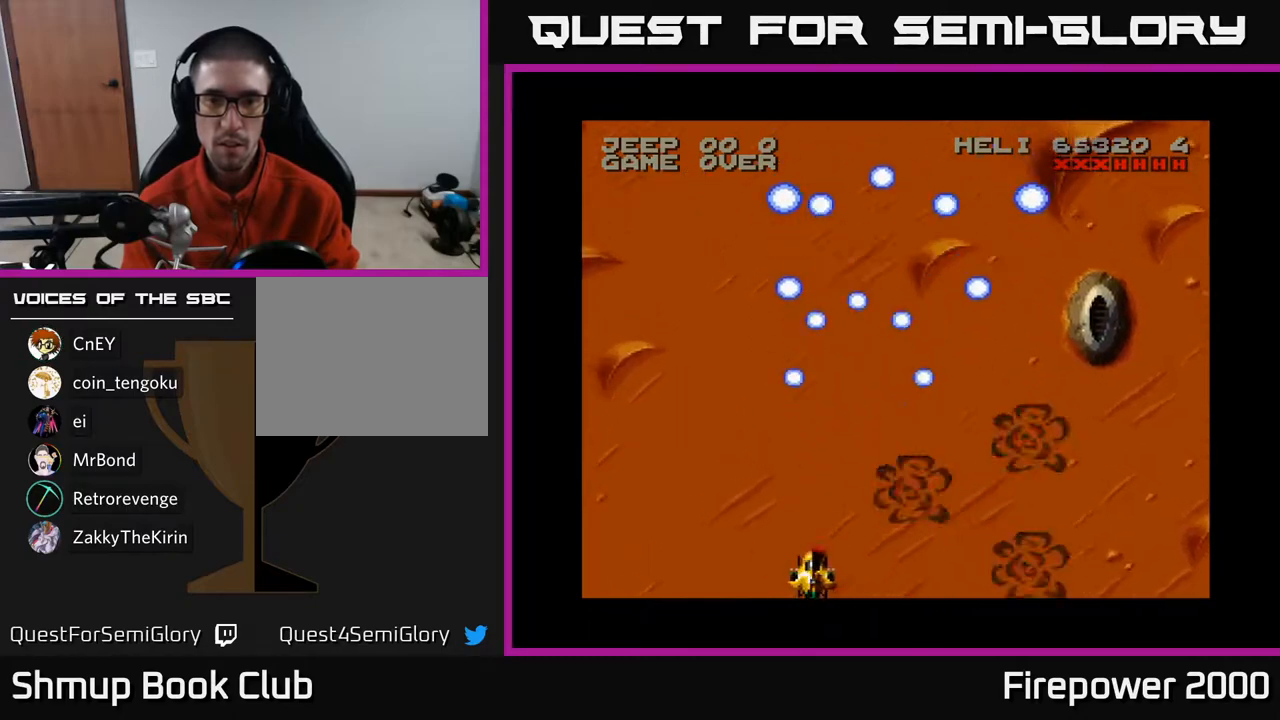
{"buttons": ["A", "DPAD_LEFT"], "left_stick": "center", "right_stick": "center", "events": []}
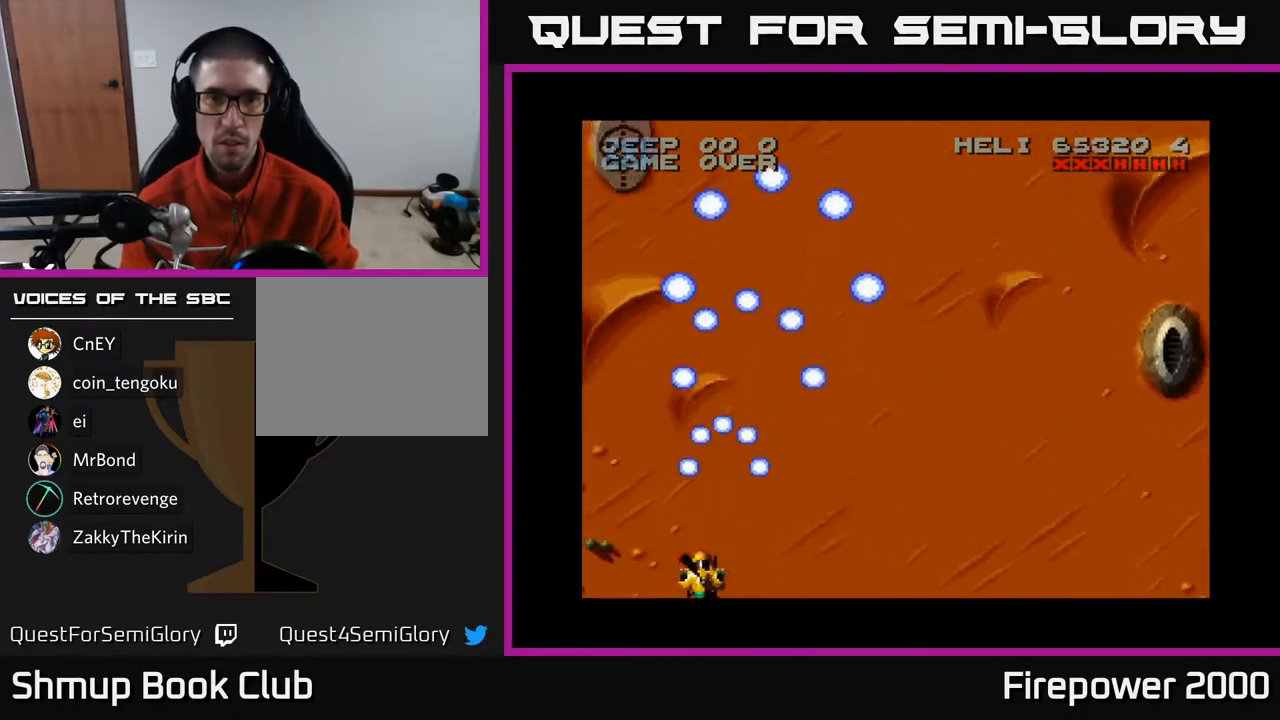
{"buttons": ["A", "DPAD_RIGHT"], "left_stick": "center", "right_stick": "center", "events": [[300, "DPAD_UP", "down"], [433, "DPAD_LEFT", "up"], [483, "DPAD_UP", "up"], [500, "DPAD_RIGHT", "down"]]}
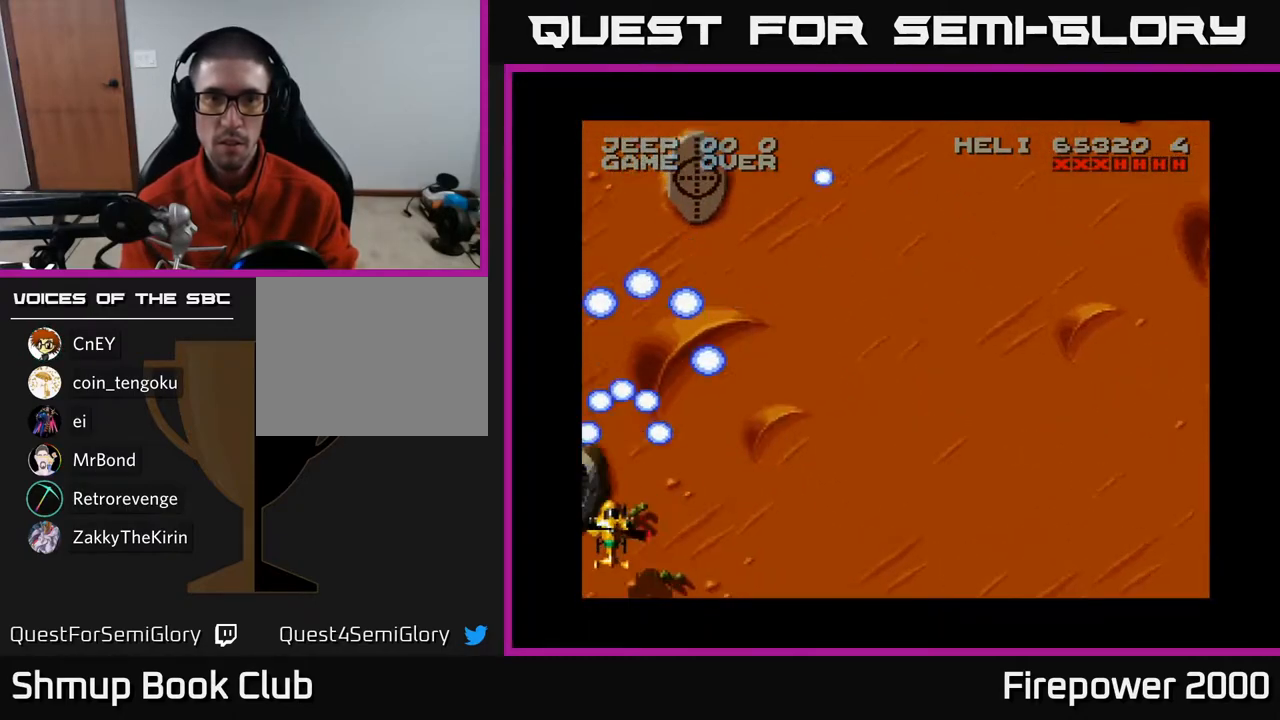
{"buttons": ["A", "DPAD_RIGHT"], "left_stick": "center", "right_stick": "center", "events": [[67, "DPAD_UP", "down"], [167, "DPAD_UP", "up"]]}
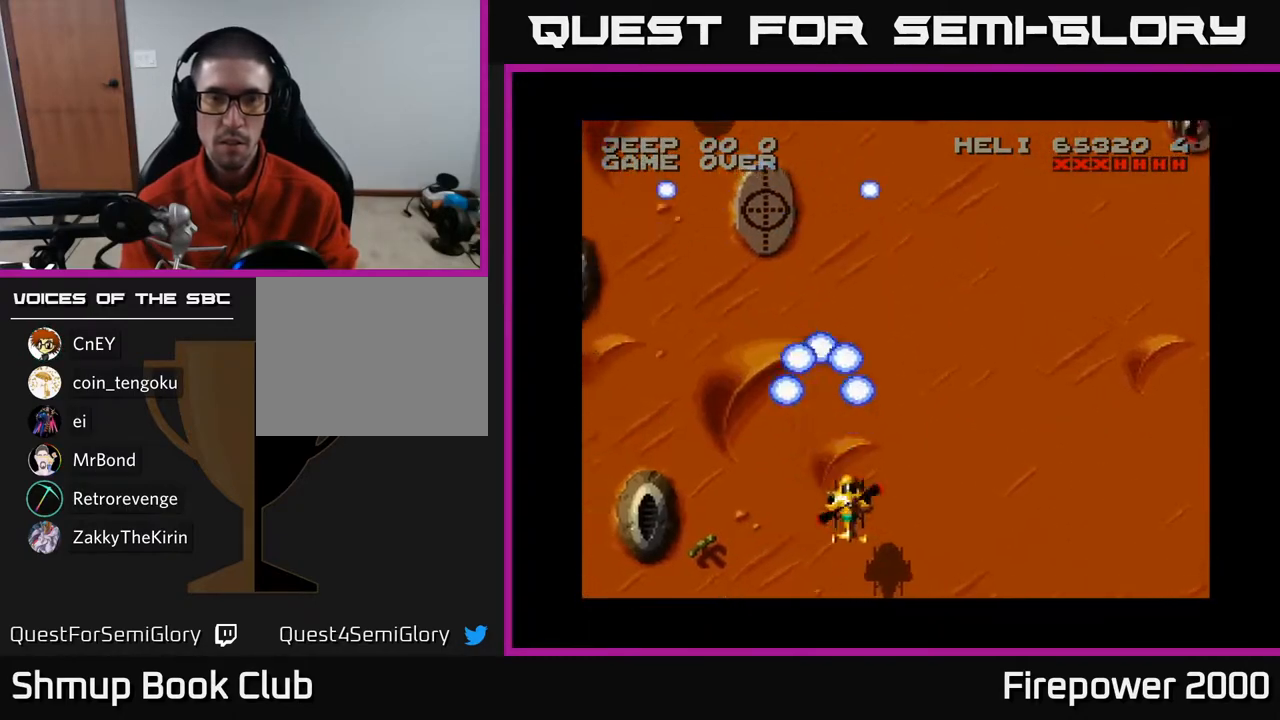
{"buttons": ["A", "DPAD_UP", "DPAD_RIGHT"], "left_stick": "center", "right_stick": "center", "events": [[200, "DPAD_UP", "down"]]}
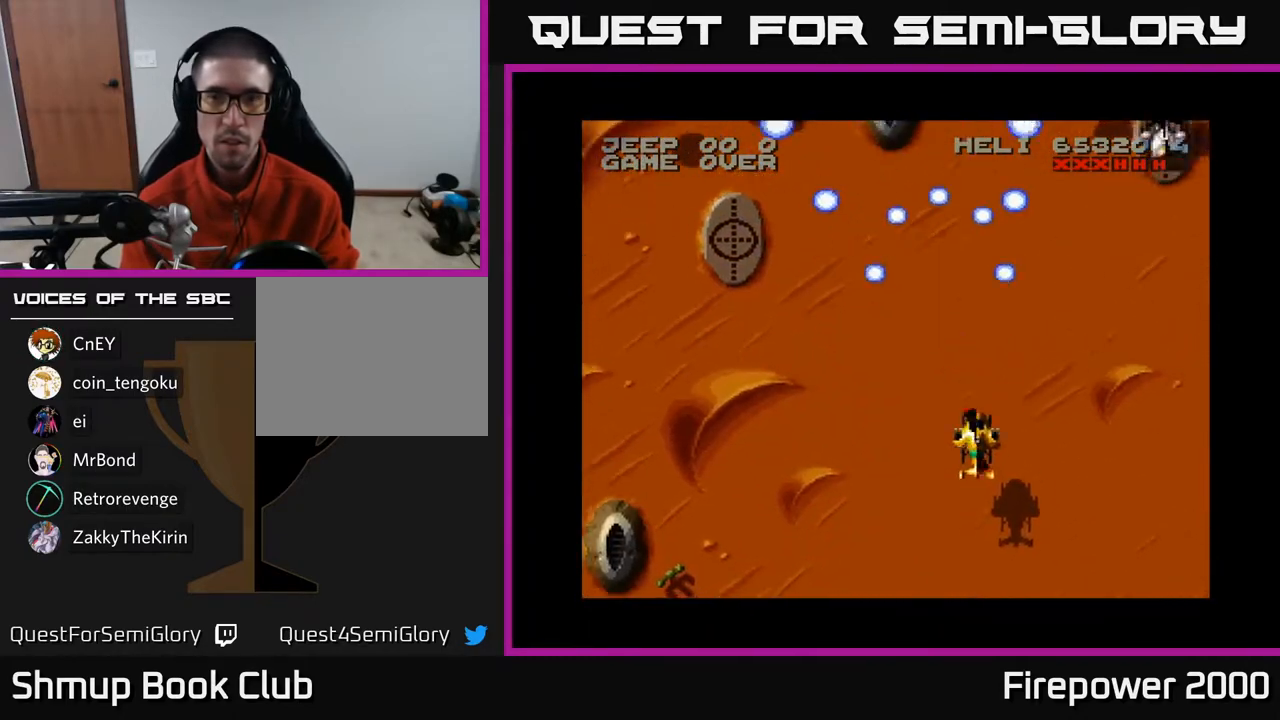
{"buttons": ["A", "DPAD_RIGHT"], "left_stick": "center", "right_stick": "center", "events": [[483, "DPAD_UP", "up"]]}
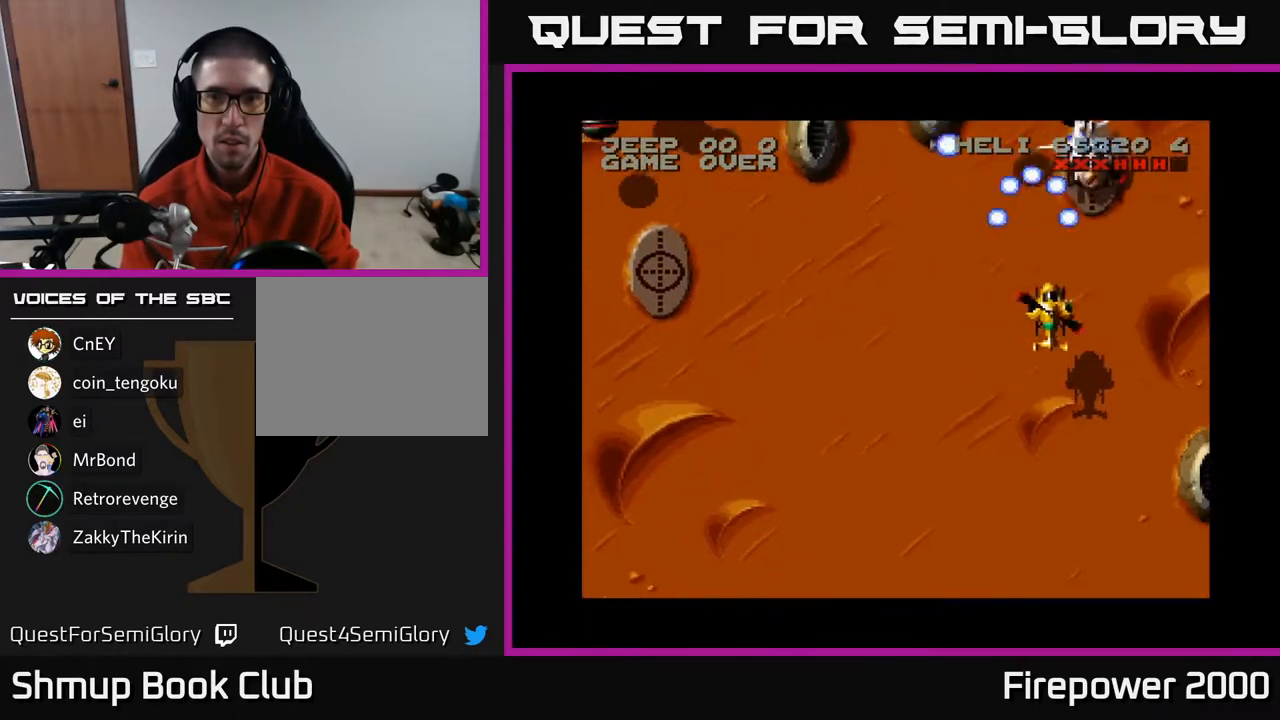
{"buttons": ["A", "DPAD_DOWN"], "left_stick": "center", "right_stick": "center", "events": [[33, "DPAD_RIGHT", "up"], [283, "DPAD_DOWN", "down"]]}
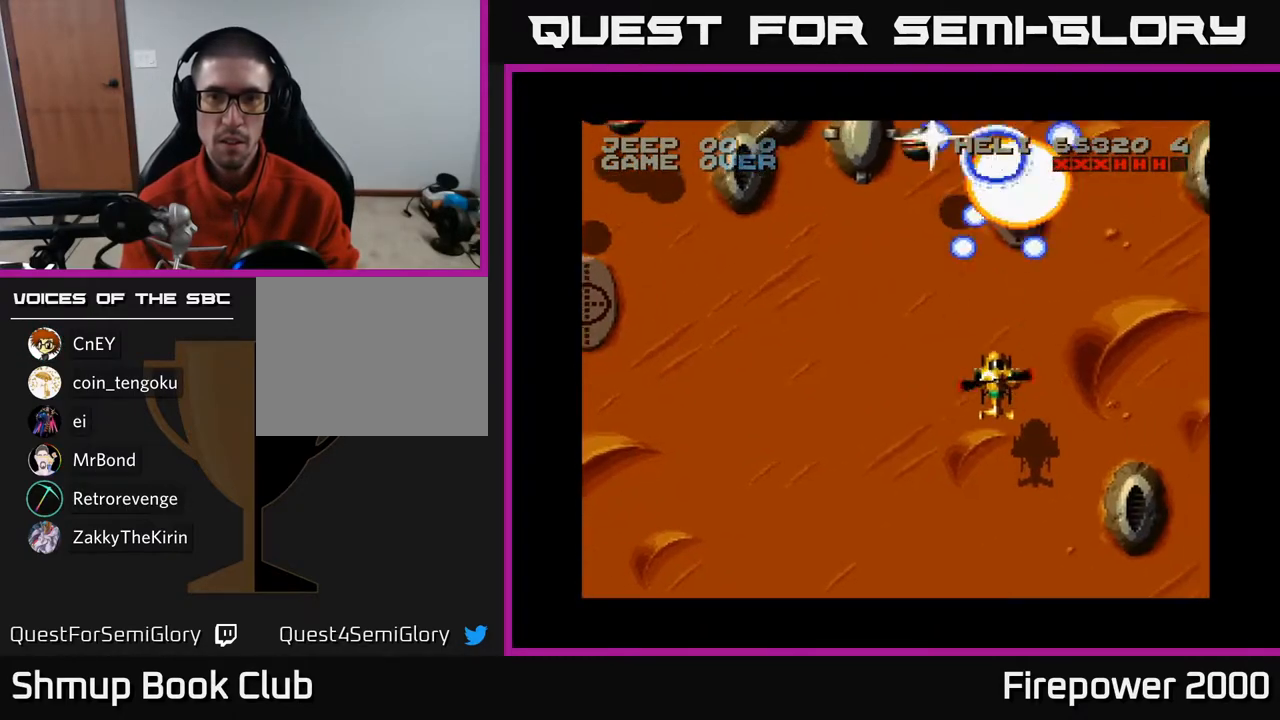
{"buttons": ["A", "DPAD_UP", "DPAD_LEFT"], "left_stick": "center", "right_stick": "center", "events": [[33, "DPAD_LEFT", "down"], [217, "DPAD_DOWN", "up"], [300, "DPAD_UP", "down"]]}
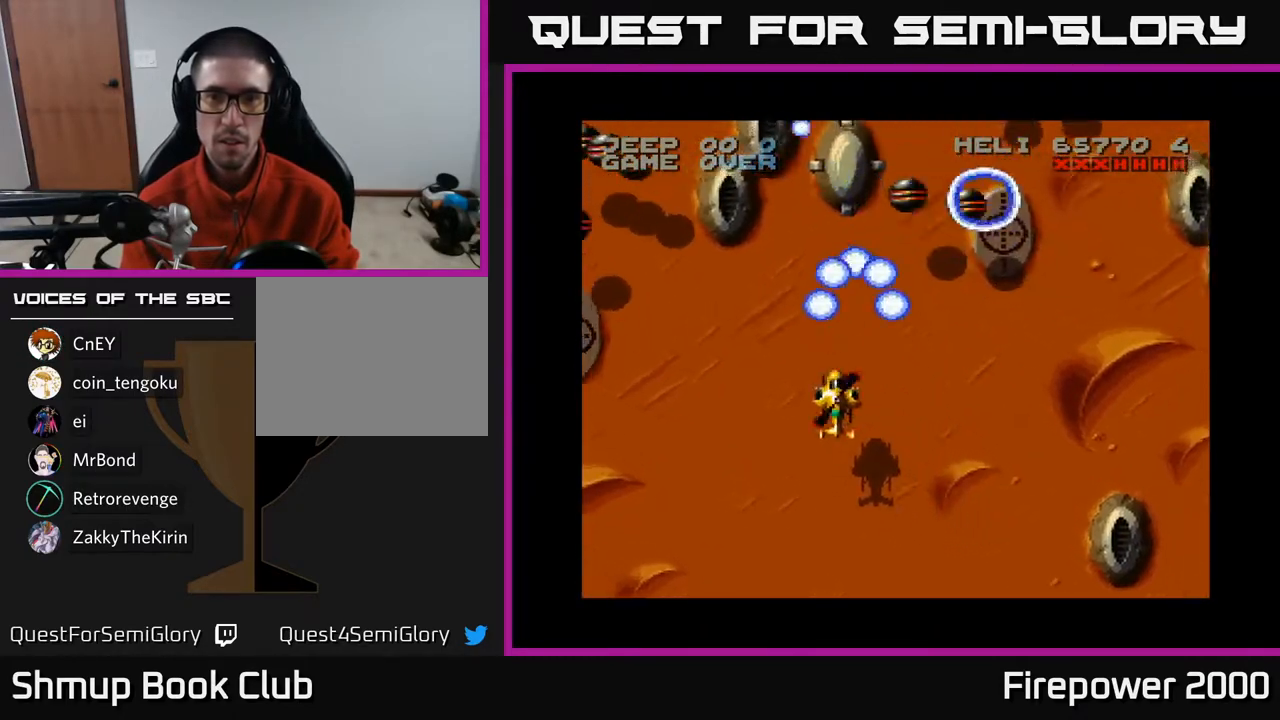
{"buttons": ["A", "DPAD_LEFT"], "left_stick": "center", "right_stick": "center", "events": [[67, "DPAD_UP", "up"]]}
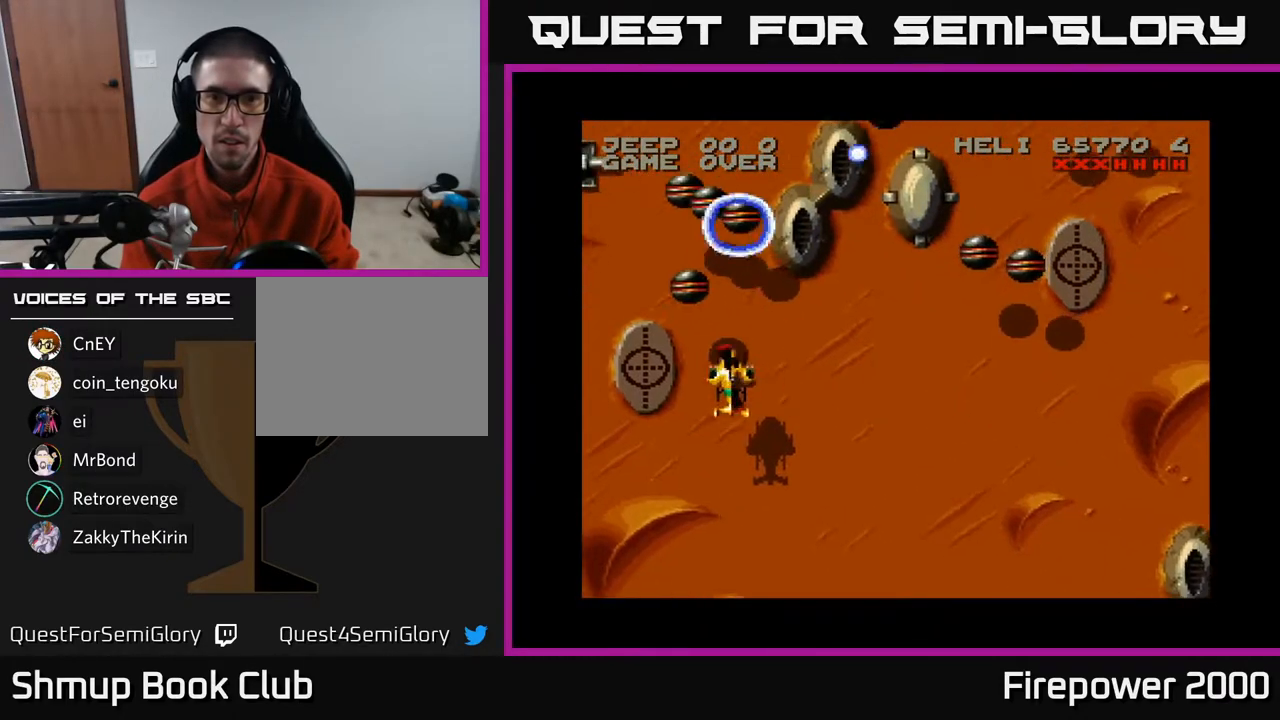
{"buttons": ["A"], "left_stick": "center", "right_stick": "center", "events": [[33, "DPAD_DOWN", "down"], [33, "DPAD_LEFT", "up"], [283, "DPAD_DOWN", "up"], [350, "DPAD_RIGHT", "down"], [433, "DPAD_RIGHT", "up"]]}
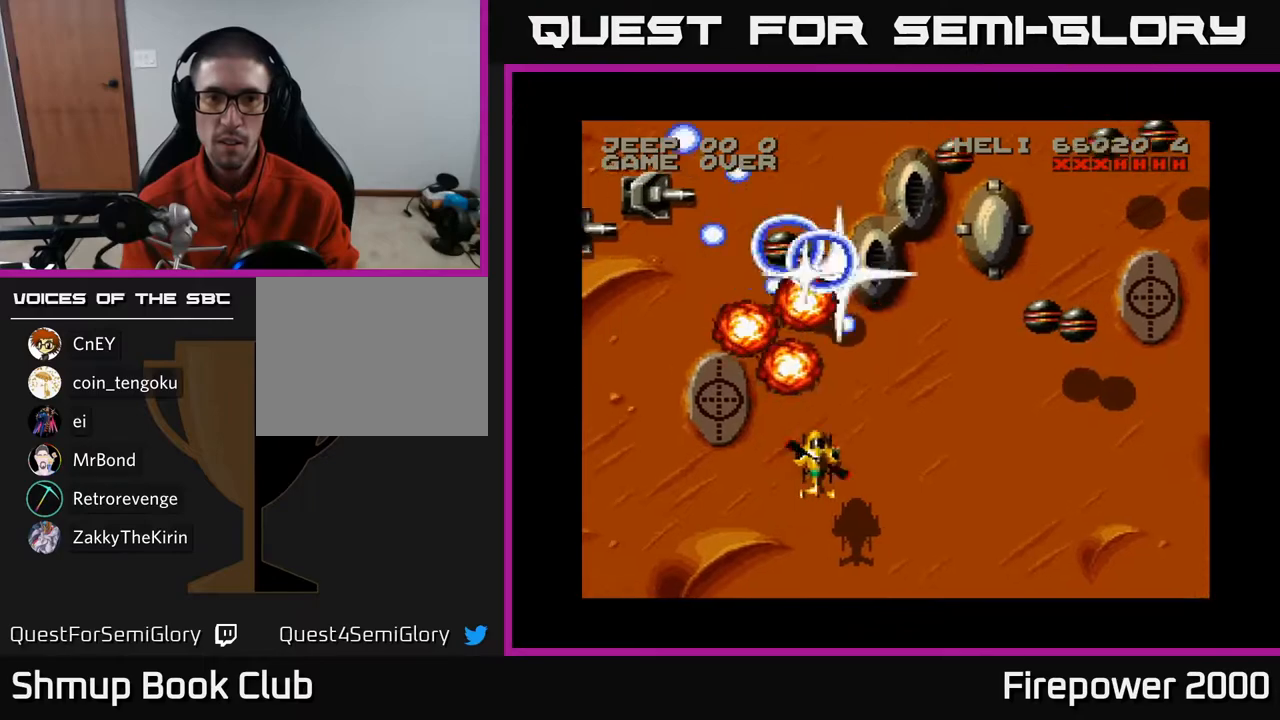
{"buttons": ["A", "DPAD_DOWN", "DPAD_RIGHT"], "left_stick": "center", "right_stick": "center", "events": [[133, "DPAD_RIGHT", "down"], [183, "DPAD_RIGHT", "up"], [300, "DPAD_DOWN", "down"], [350, "DPAD_RIGHT", "down"]]}
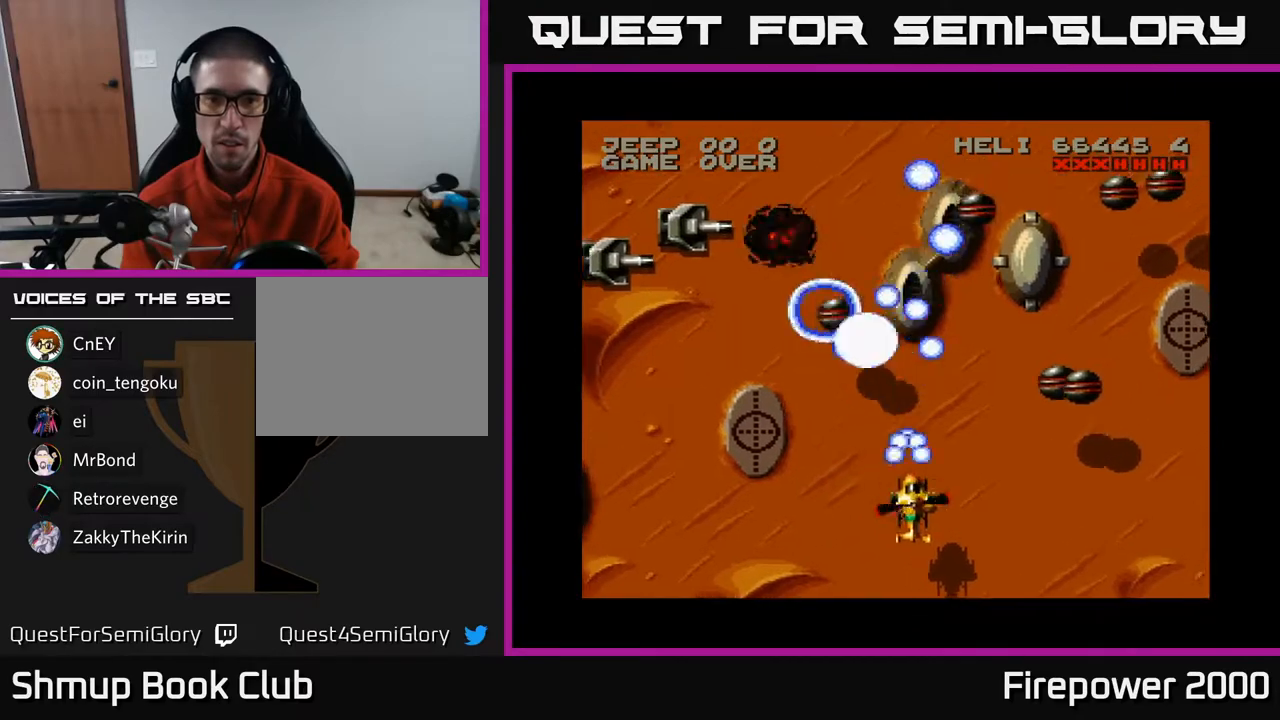
{"buttons": ["A", "DPAD_DOWN"], "left_stick": "center", "right_stick": "center", "events": [[83, "DPAD_DOWN", "up"], [283, "DPAD_DOWN", "down"], [467, "DPAD_RIGHT", "up"]]}
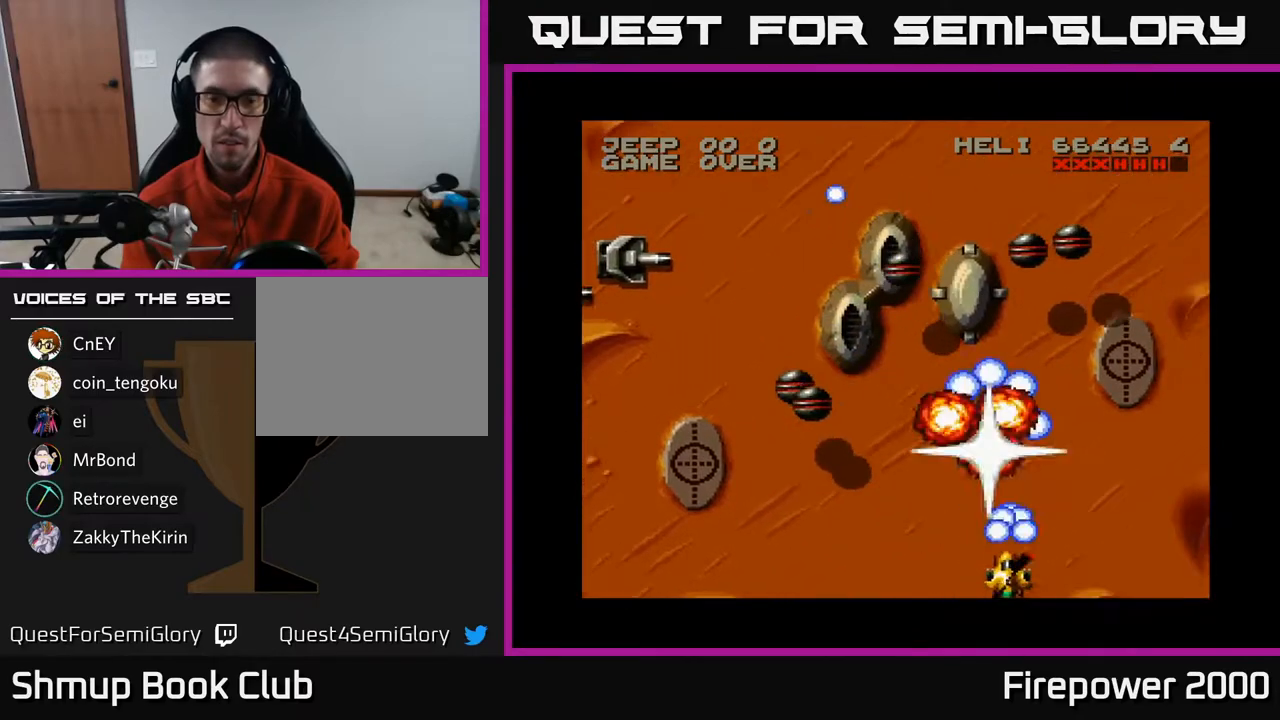
{"buttons": ["A"], "left_stick": "center", "right_stick": "center", "events": [[33, "DPAD_LEFT", "down"], [150, "DPAD_DOWN", "up"], [500, "DPAD_LEFT", "up"]]}
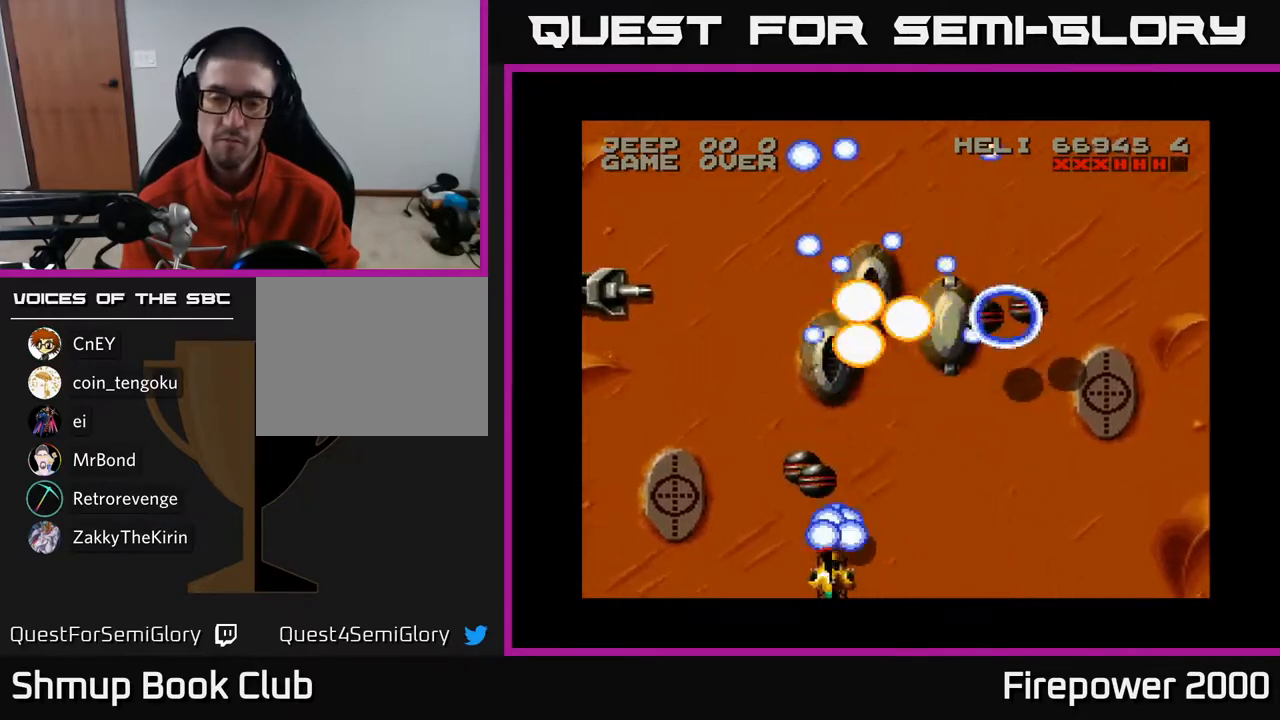
{"buttons": ["A", "DPAD_RIGHT"], "left_stick": "center", "right_stick": "center", "events": [[167, "DPAD_RIGHT", "down"]]}
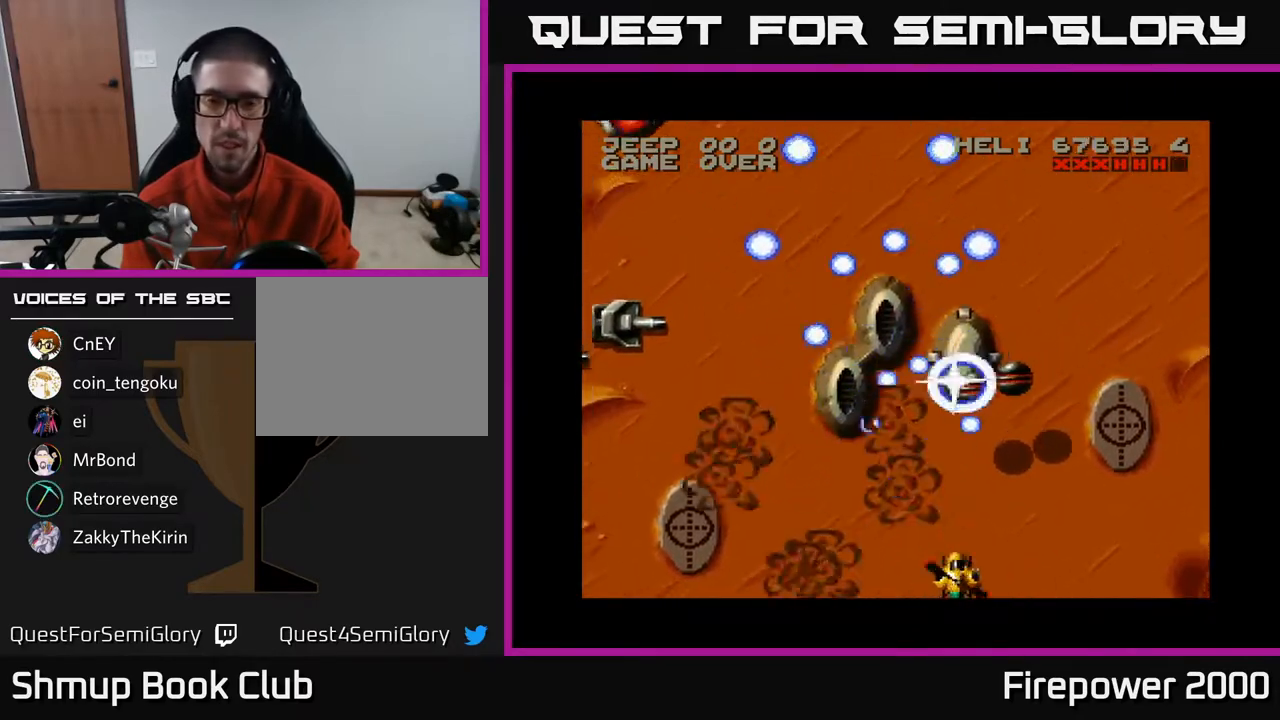
{"buttons": ["A", "DPAD_LEFT"], "left_stick": "center", "right_stick": "center", "events": [[83, "DPAD_RIGHT", "up"], [117, "DPAD_LEFT", "down"]]}
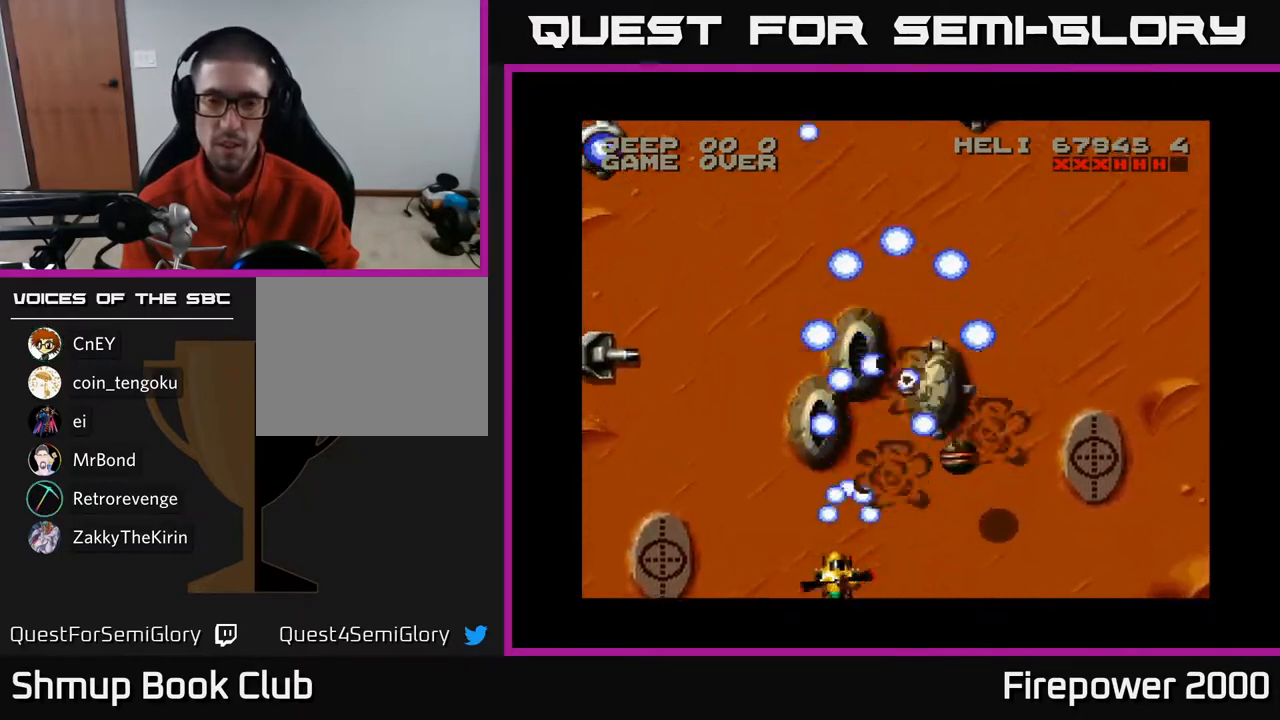
{"buttons": ["A", "DPAD_LEFT"], "left_stick": "center", "right_stick": "center", "events": []}